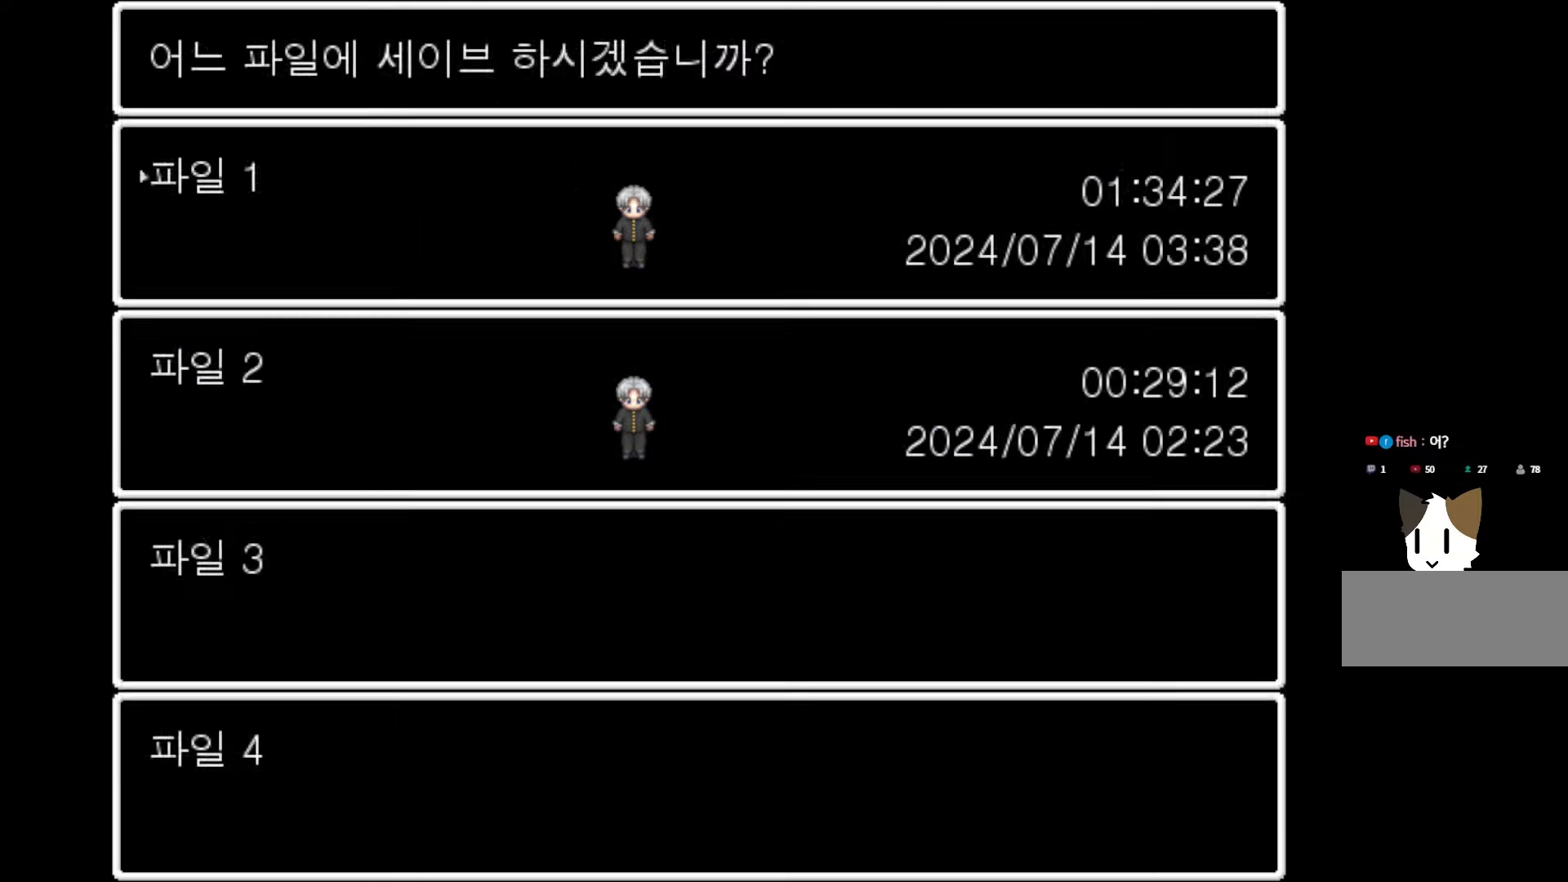
Gameplay with keyboard and mouse; each line is a JSON object with the keys held at the frame after it. "events" lists presses ("down") and releases ("up") of "1", "2", "3", "4", "5", "6", "7", "a", "d", "e", "q", "r", "s", "space" and "w" between this image and that frame as [ms after this image, input, new state], when the widget could be followed in between. No other keys are recorded. Mouse buttons are not recorded. Not read: mouse_move.
{"keys": [], "events": [[166, "space", "up"]]}
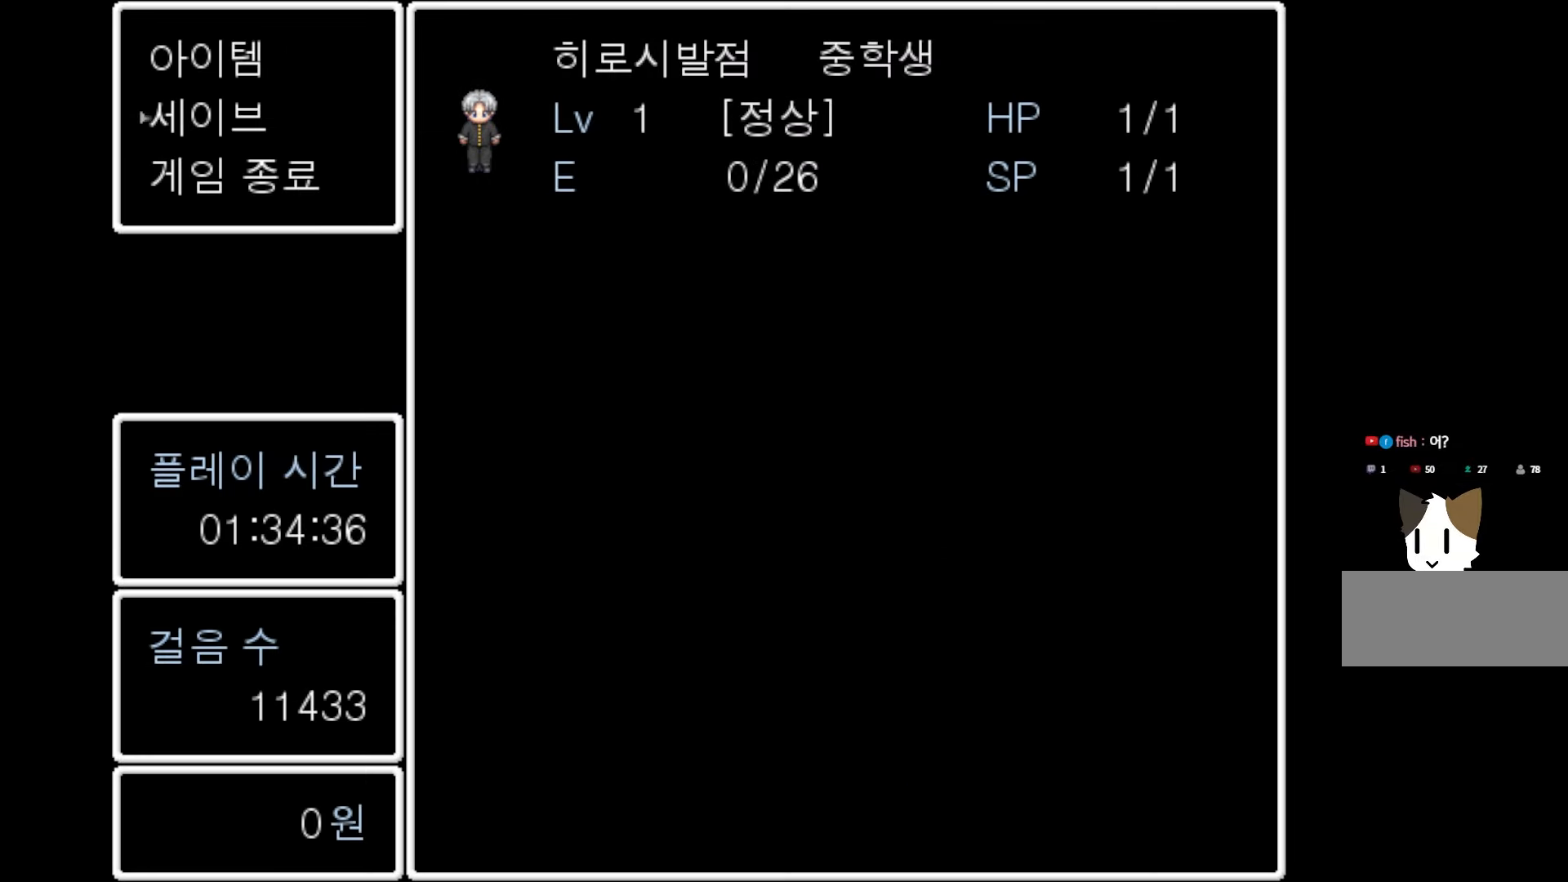
{"keys": [], "events": []}
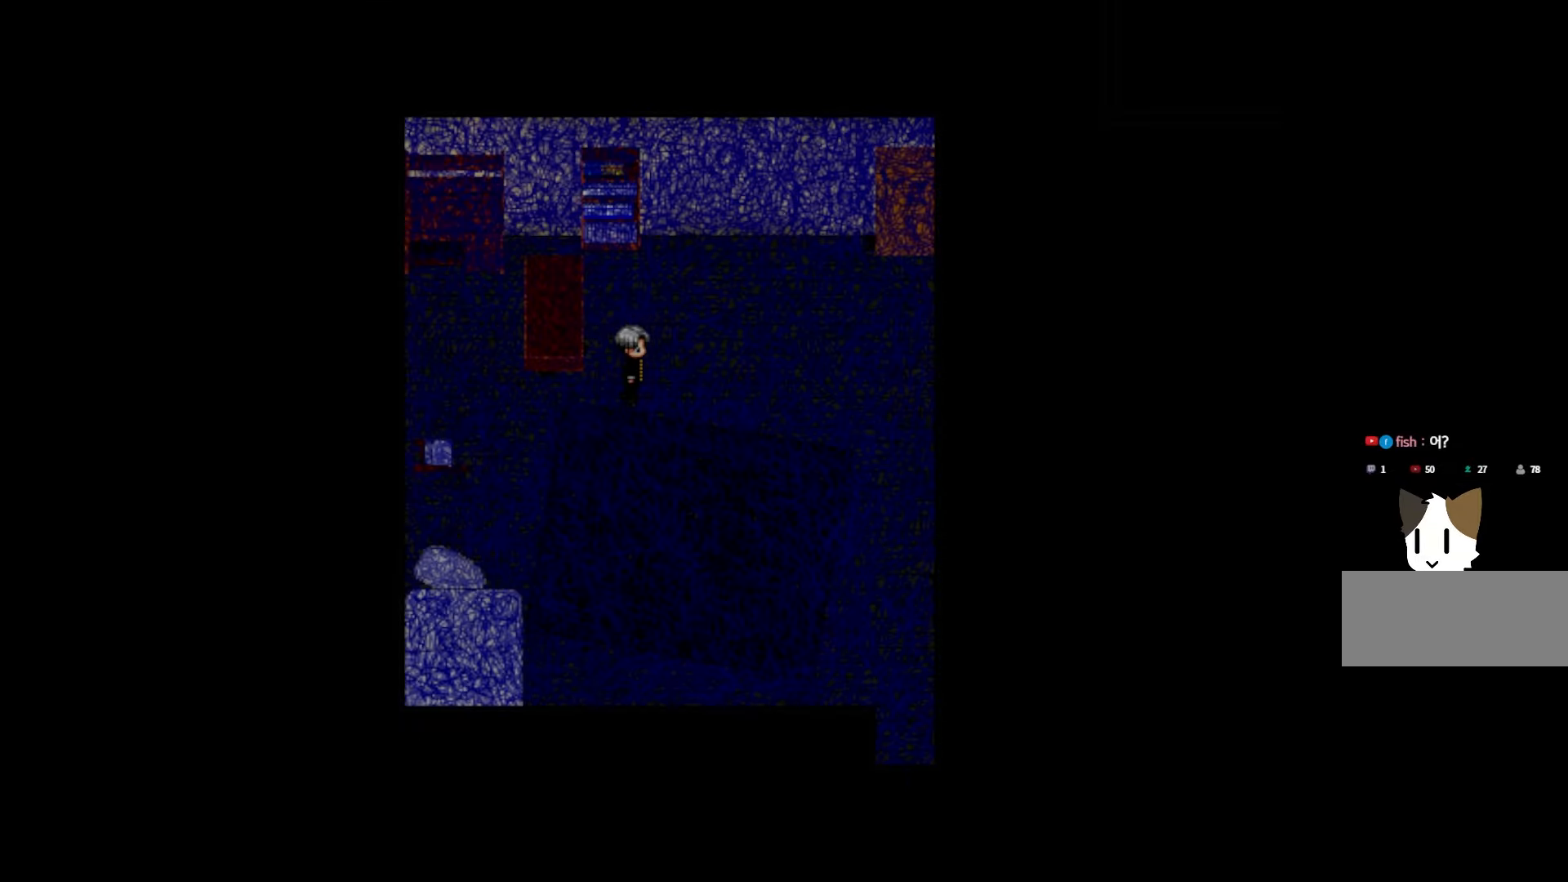
{"keys": [], "events": []}
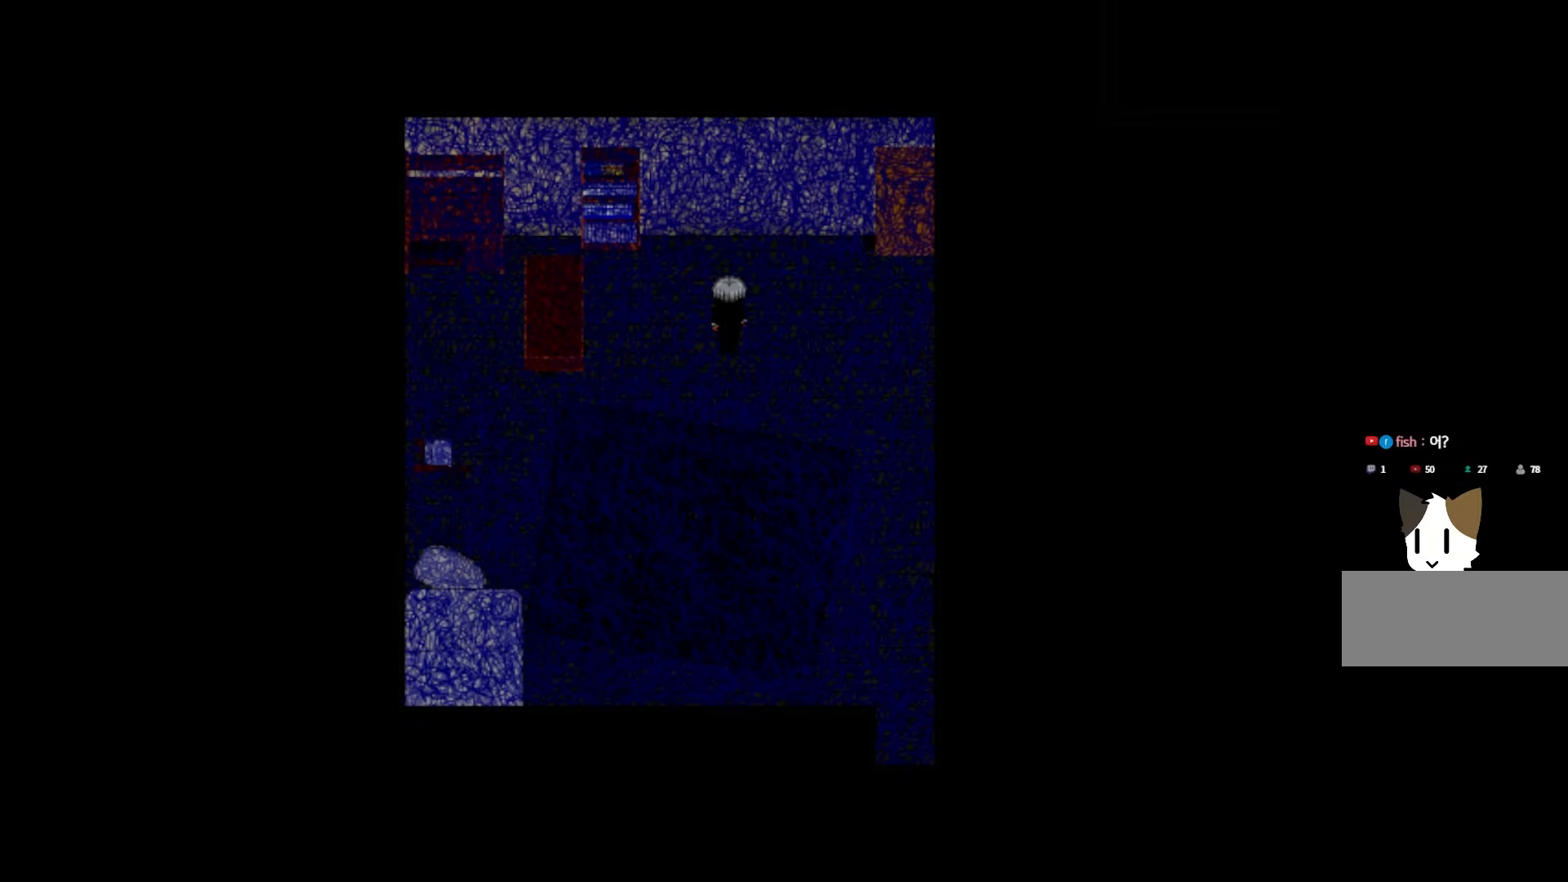
{"keys": [], "events": []}
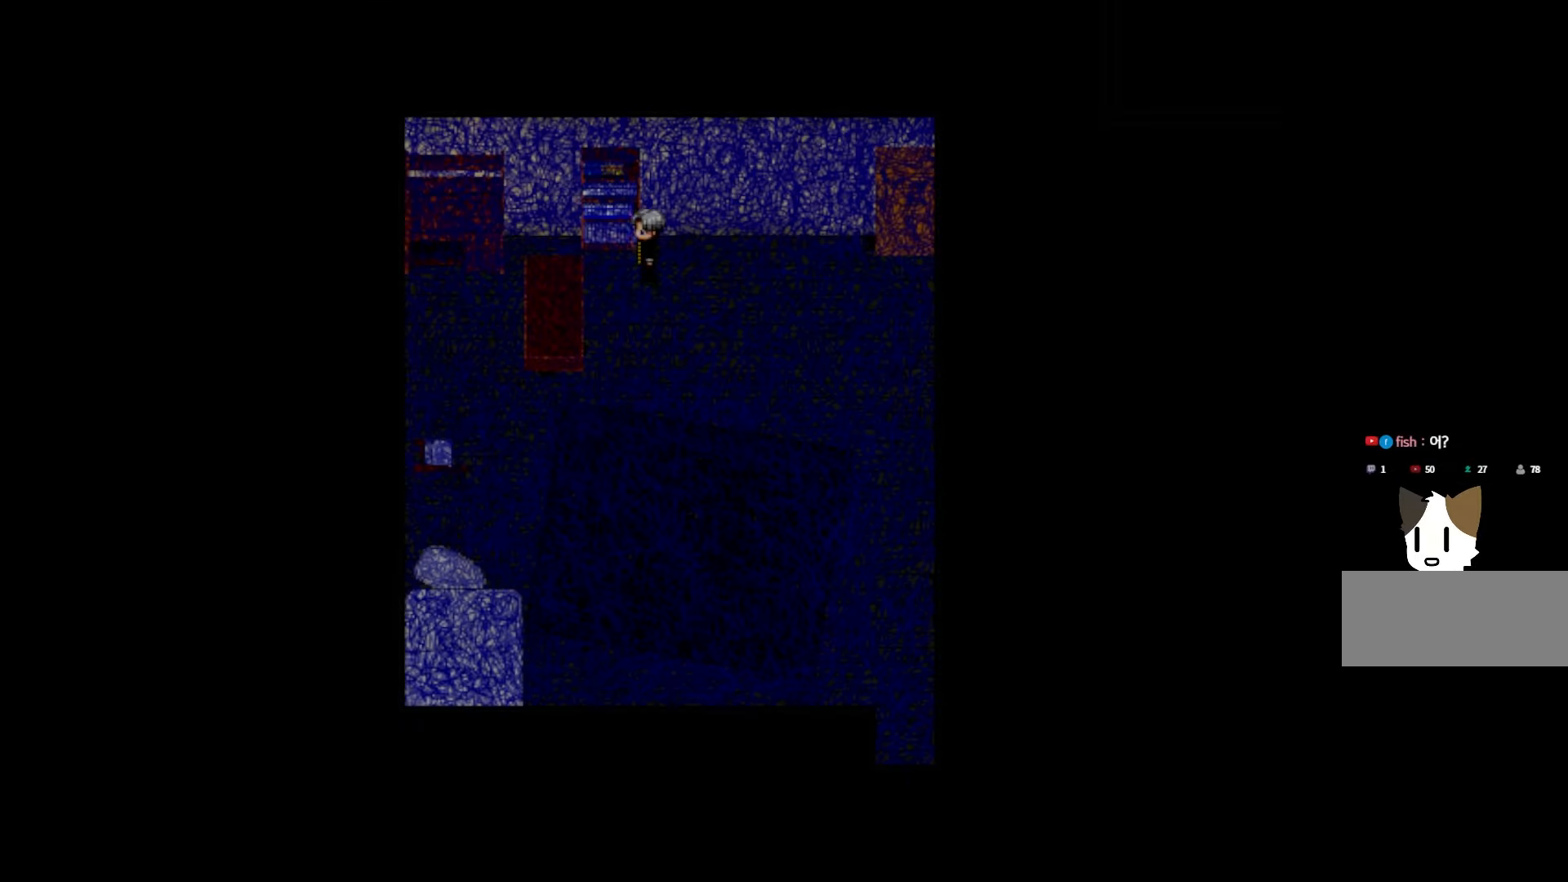
{"keys": [], "events": [[216, "space", "down"], [383, "space", "up"]]}
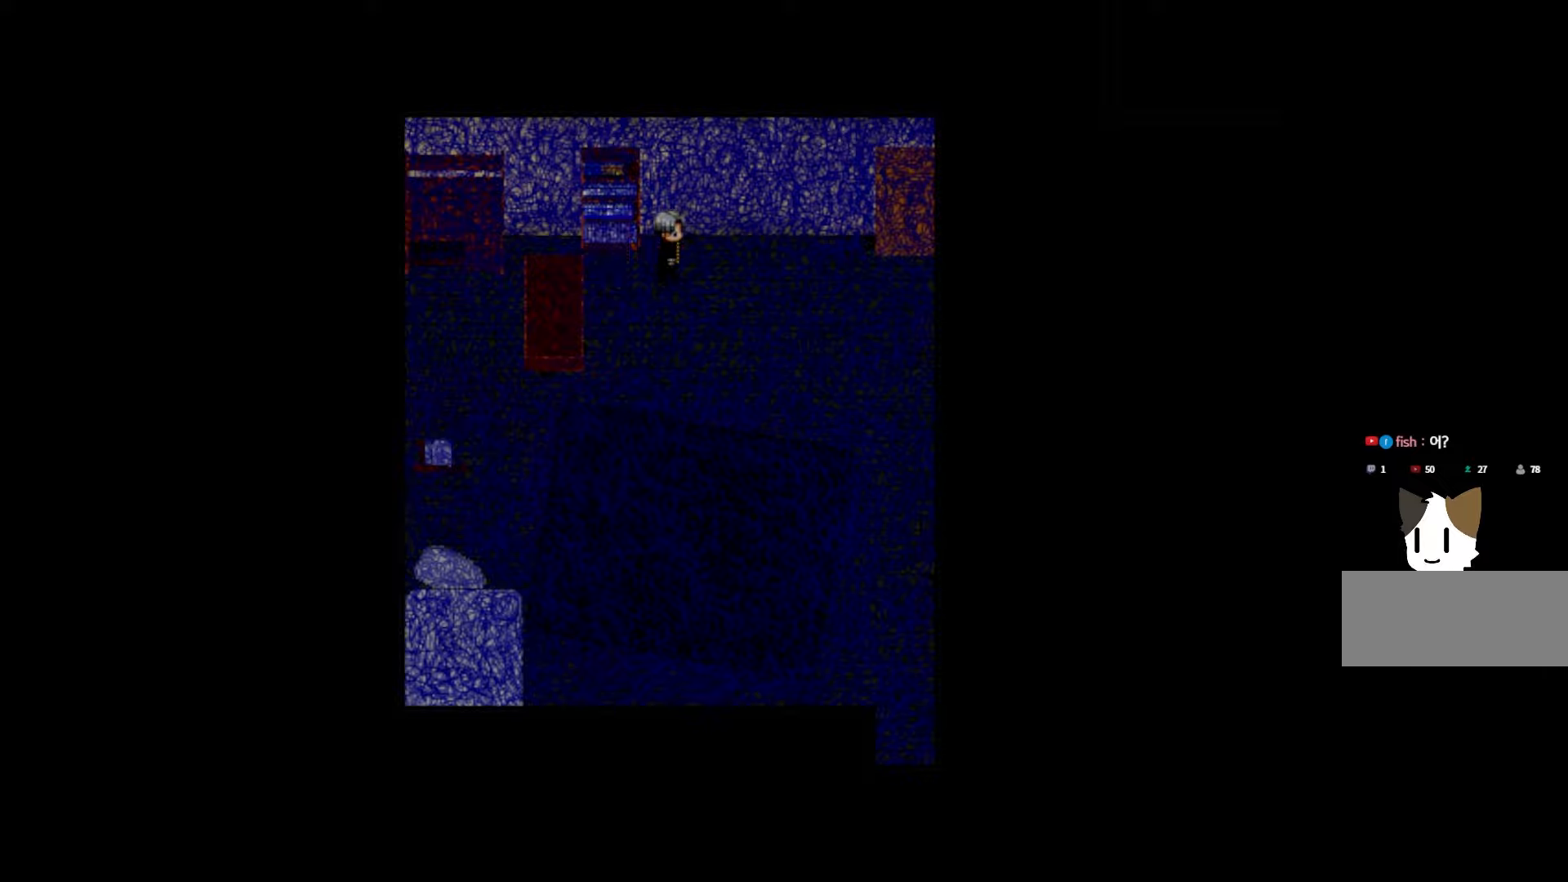
{"keys": [], "events": []}
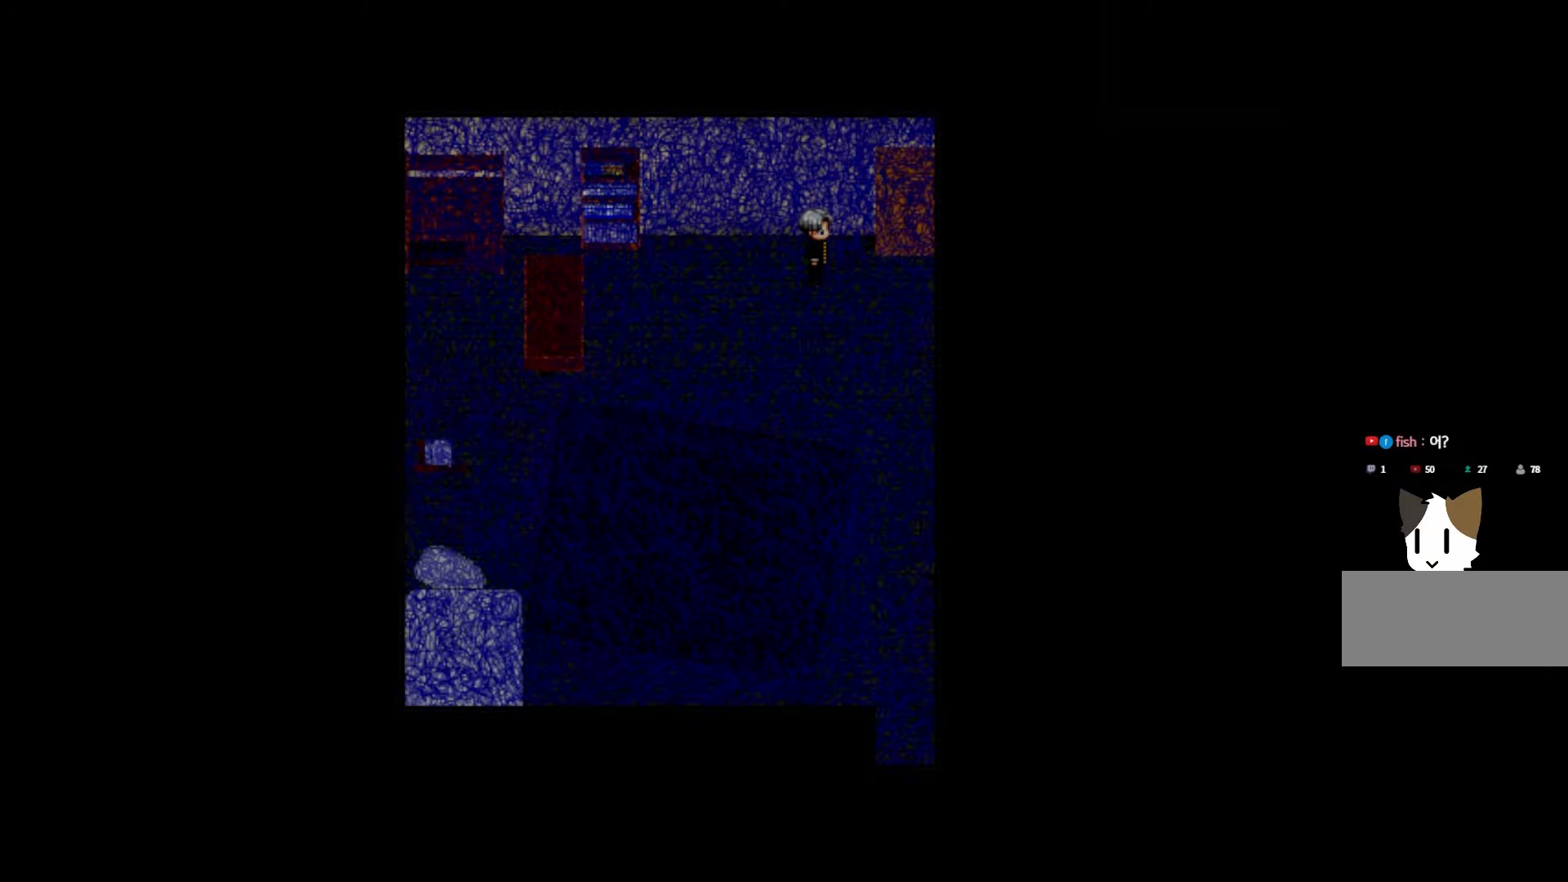
{"keys": [], "events": []}
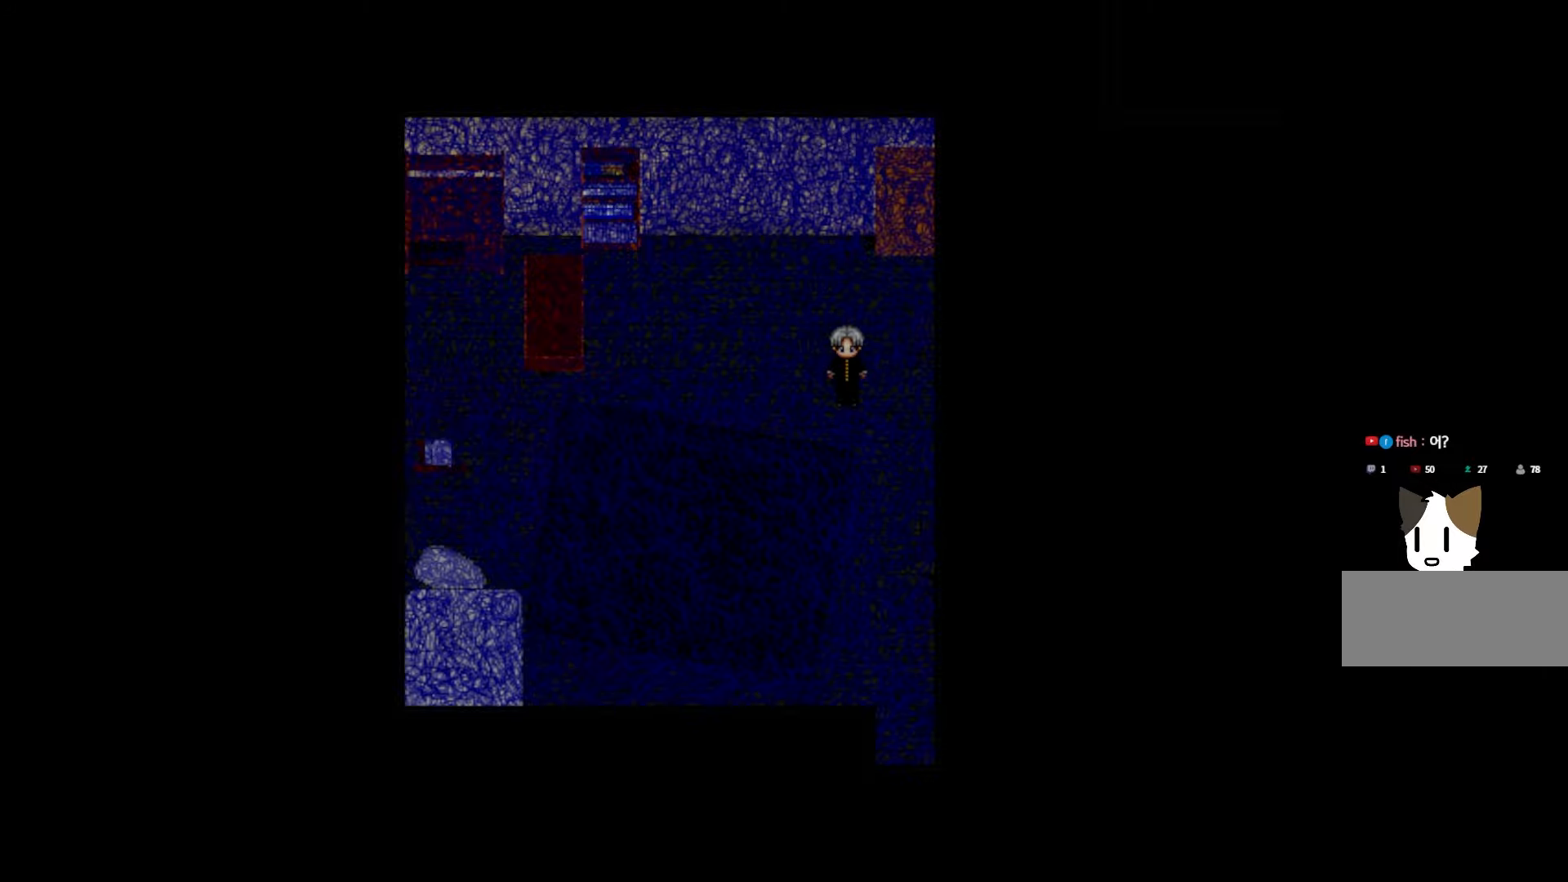
{"keys": [], "events": []}
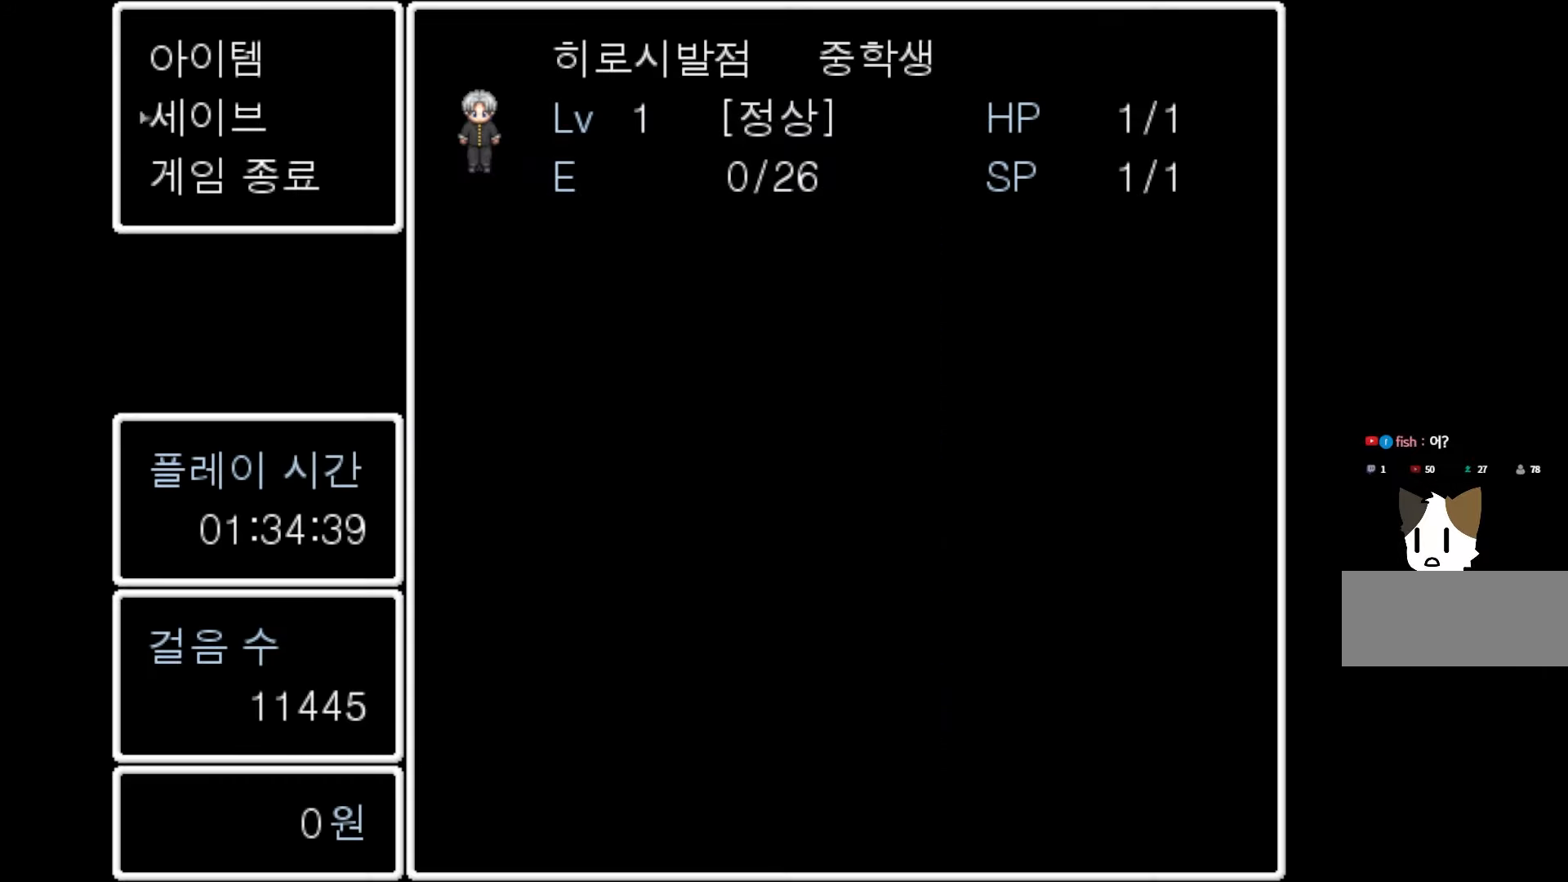
{"keys": [], "events": [[33, "space", "down"], [200, "space", "up"]]}
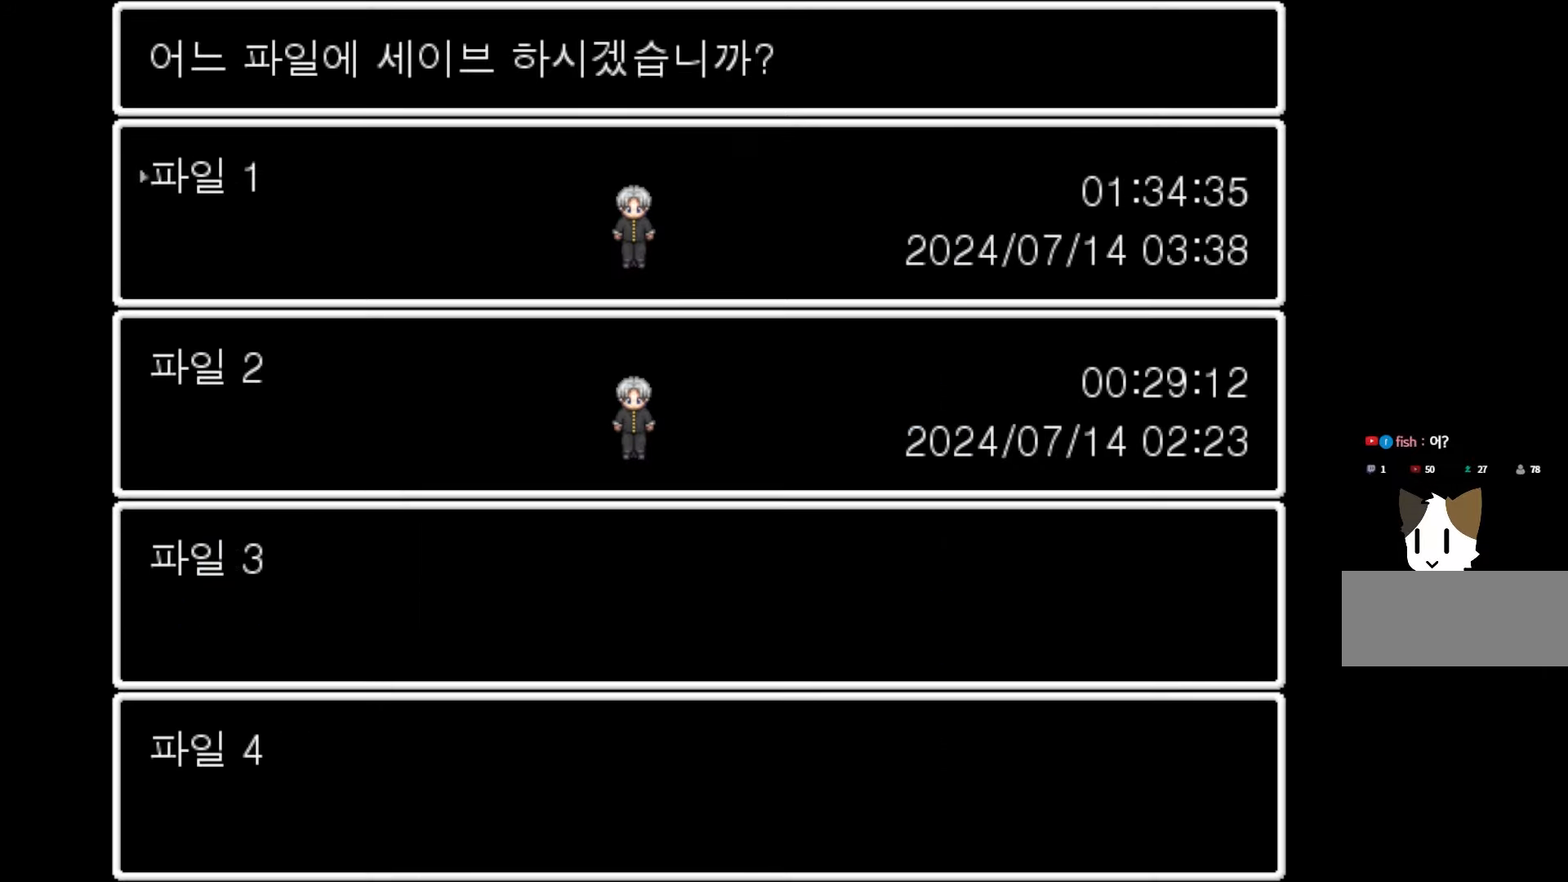
{"keys": [], "events": [[150, "space", "down"], [283, "space", "up"]]}
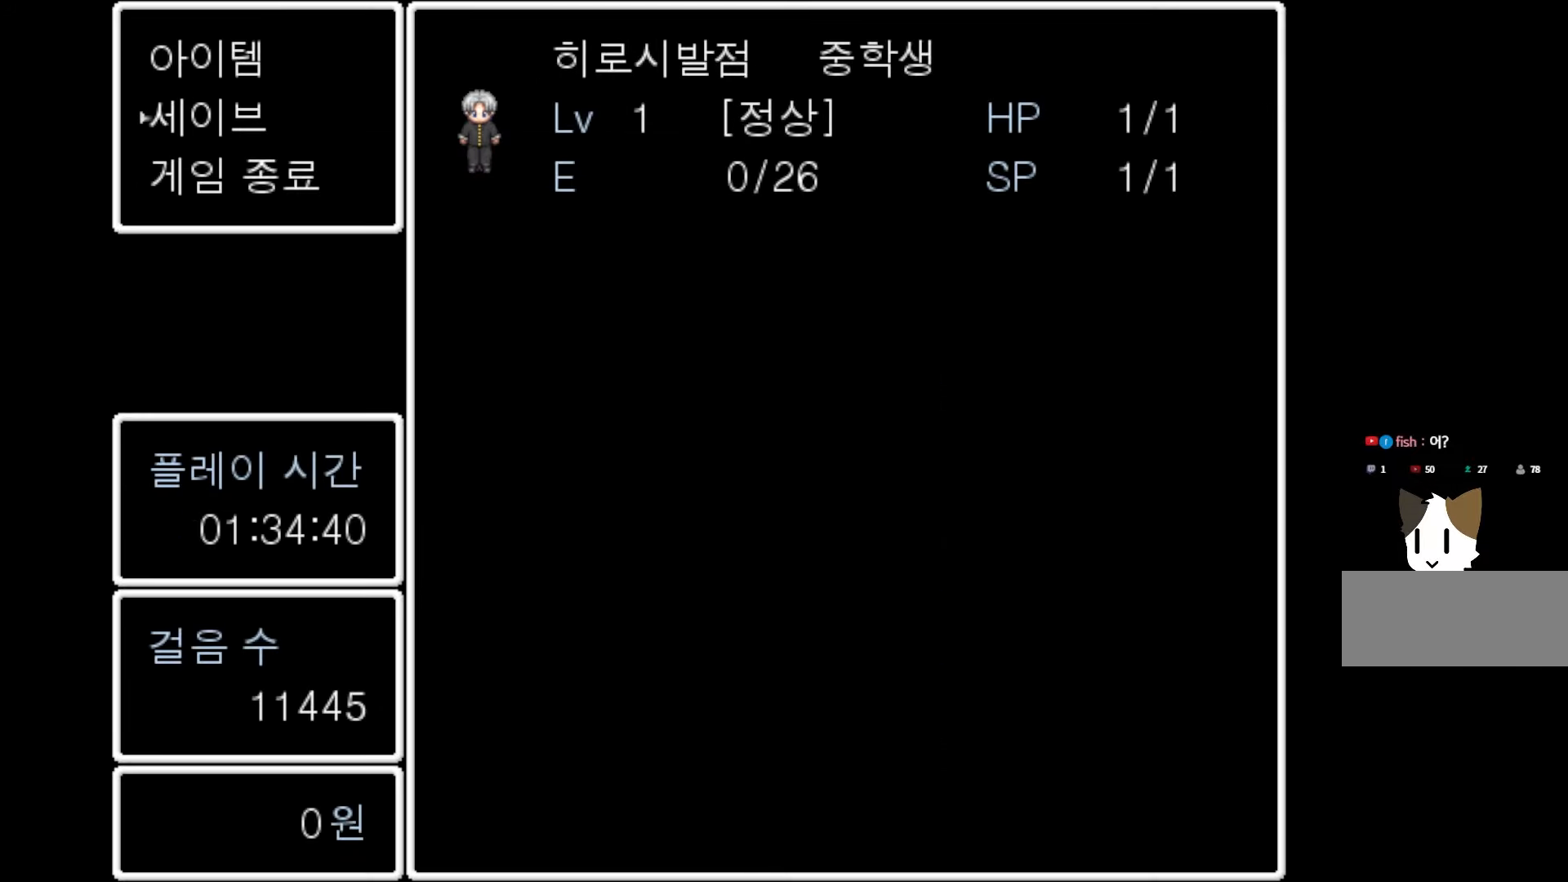
{"keys": [], "events": [[283, "space", "down"], [450, "space", "up"]]}
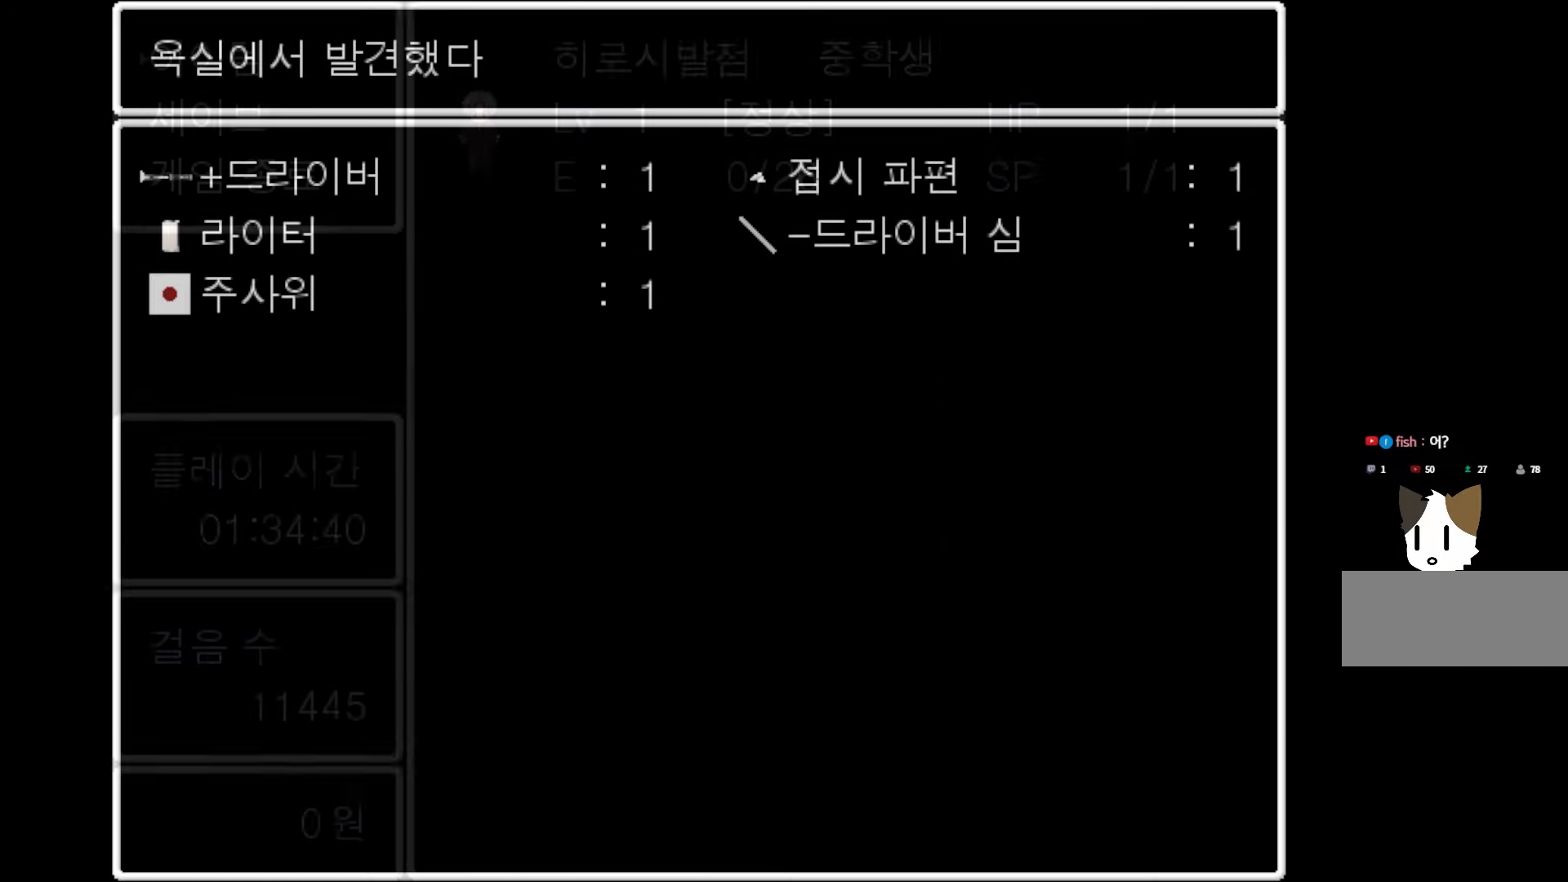
{"keys": [], "events": []}
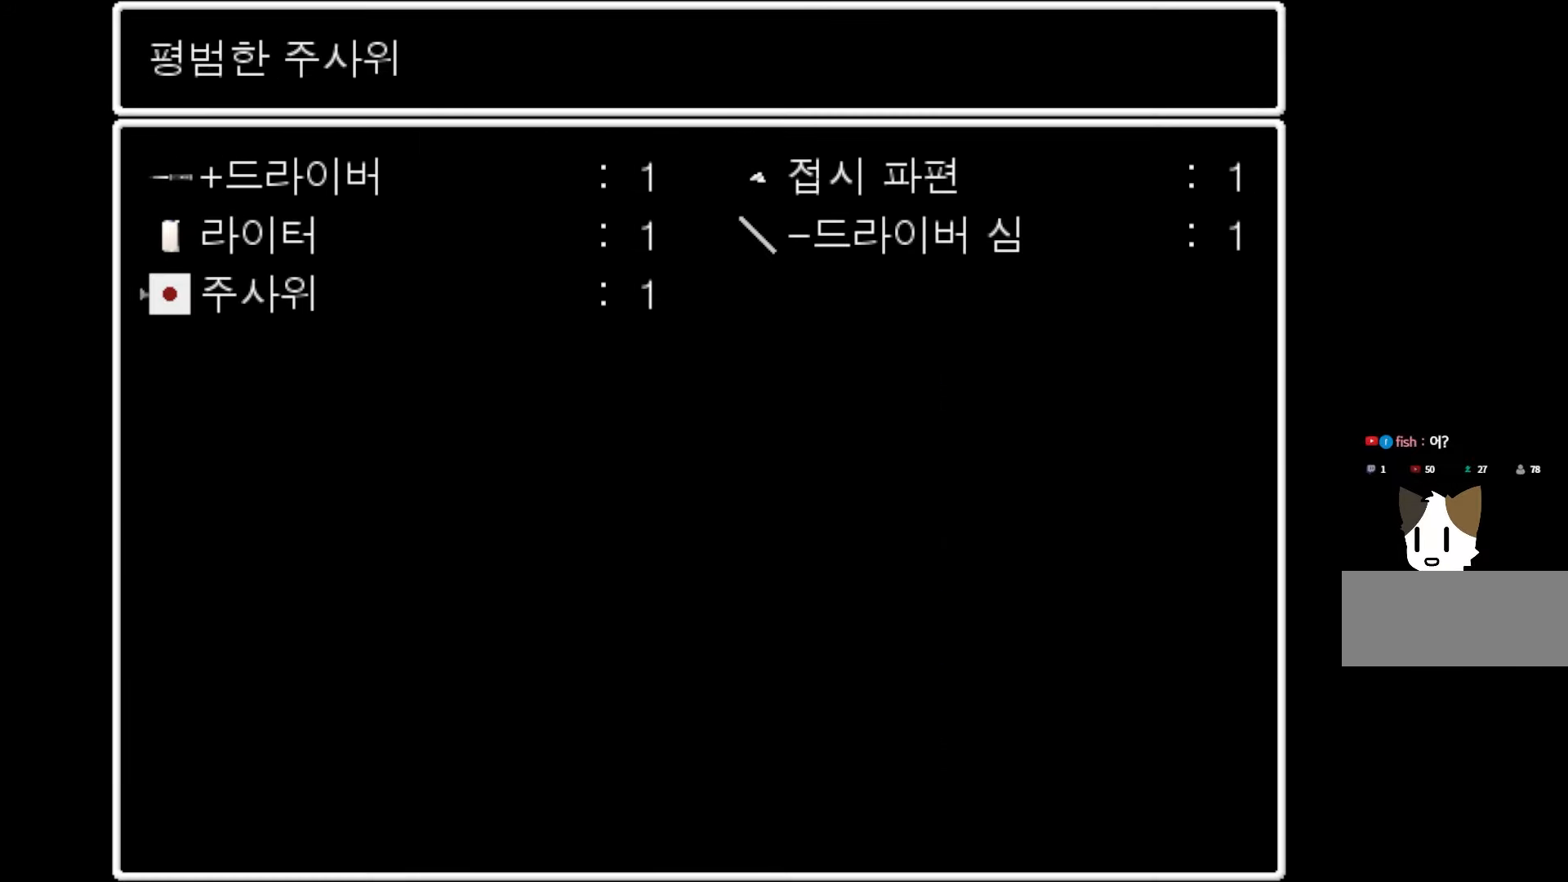
{"keys": [], "events": []}
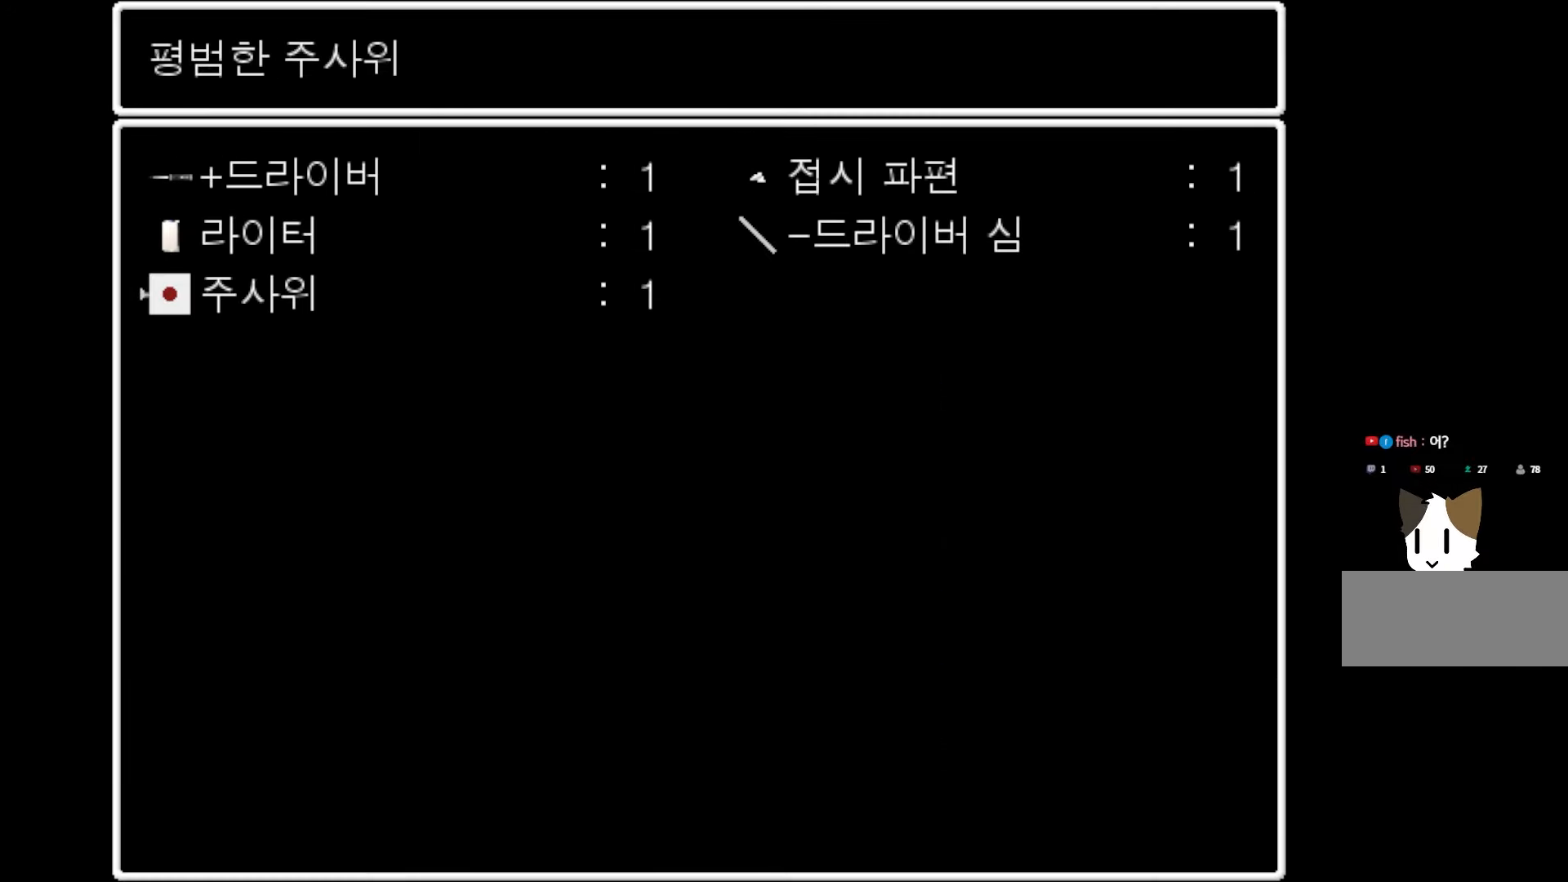
{"keys": [], "events": [[83, "space", "down"], [250, "space", "up"]]}
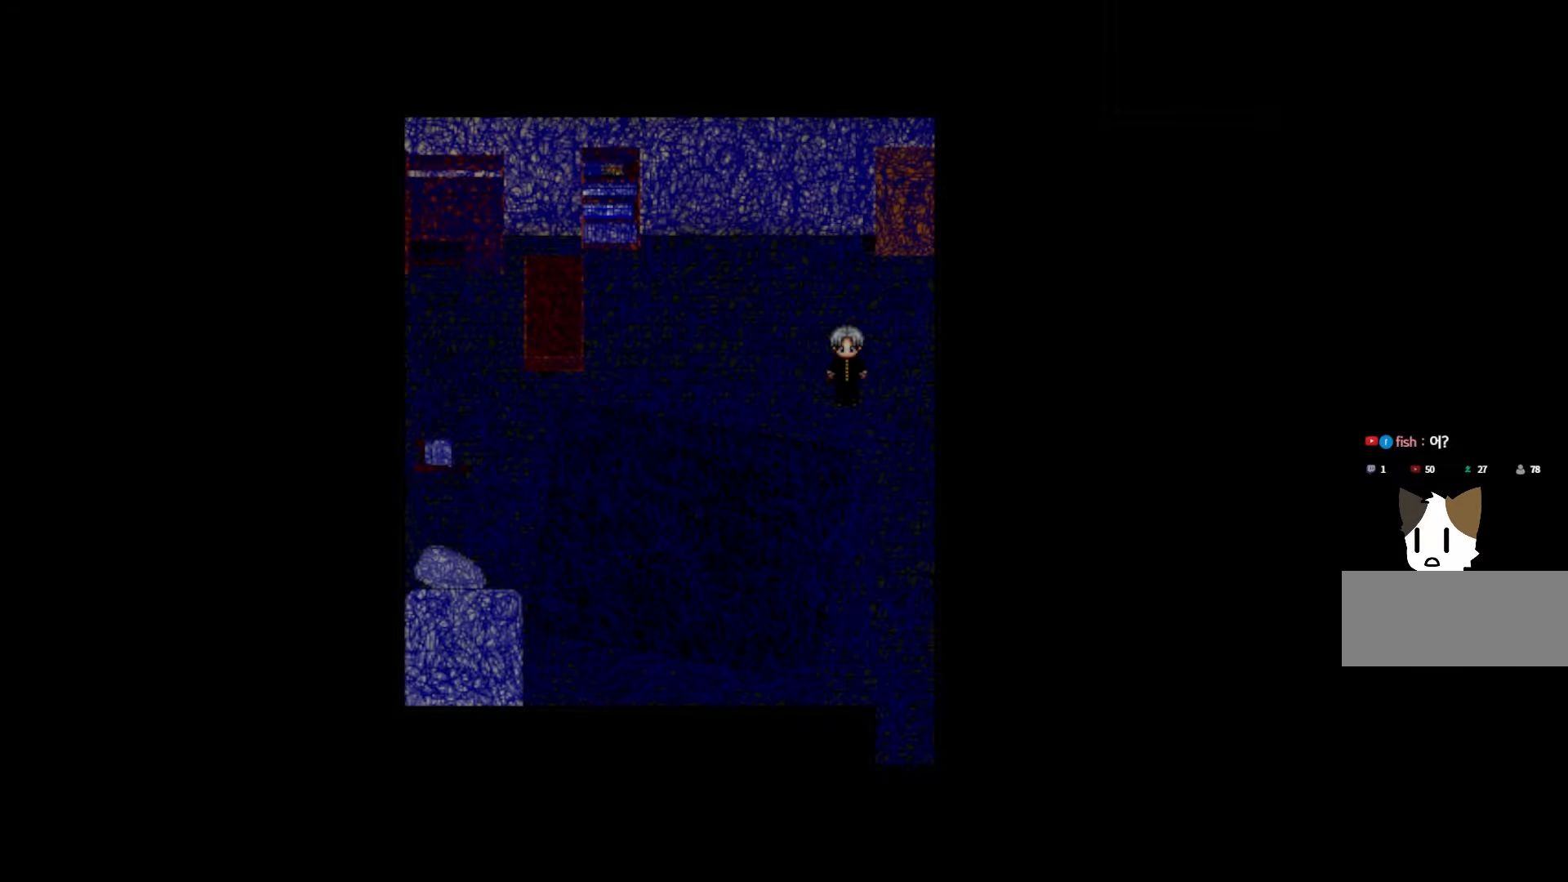
{"keys": [], "events": [[350, "space", "down"], [500, "space", "up"]]}
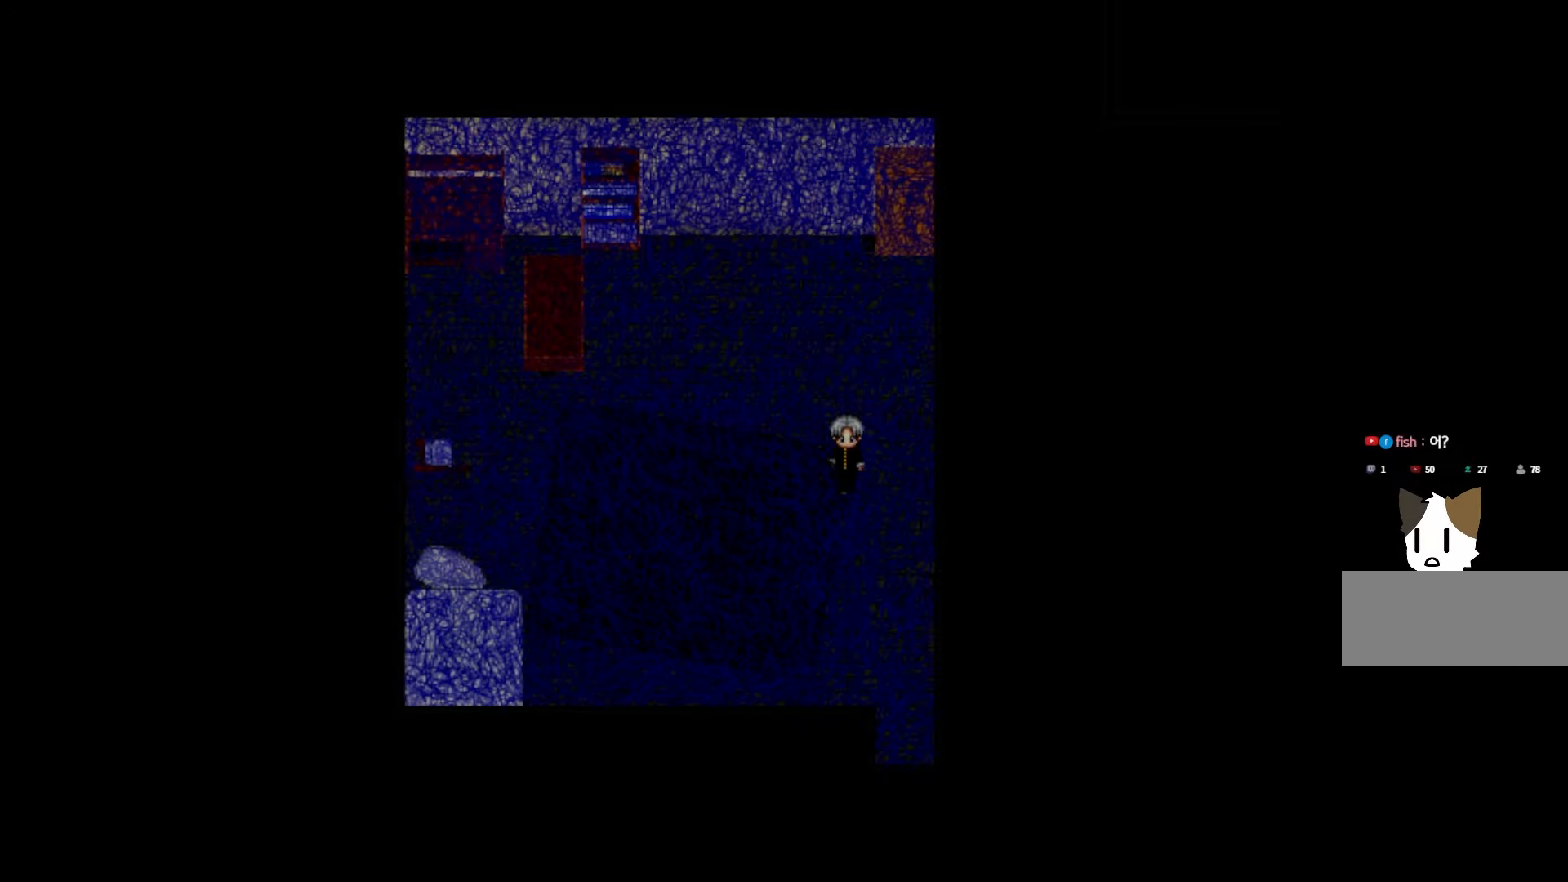
{"keys": ["space"], "events": [[383, "space", "down"]]}
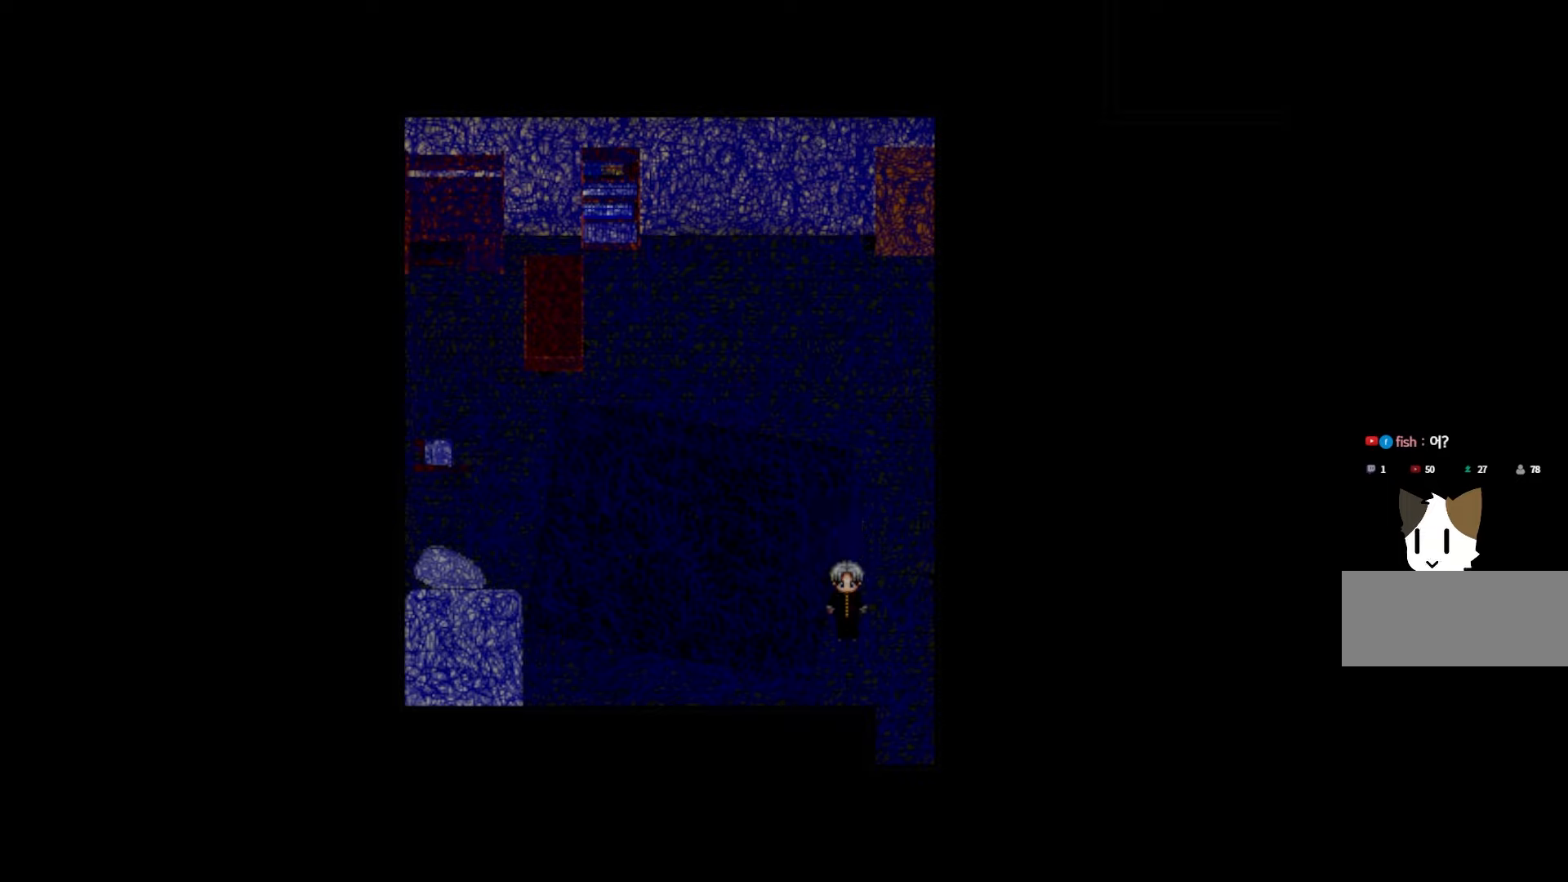
{"keys": [], "events": [[16, "space", "up"], [300, "space", "down"], [400, "space", "up"]]}
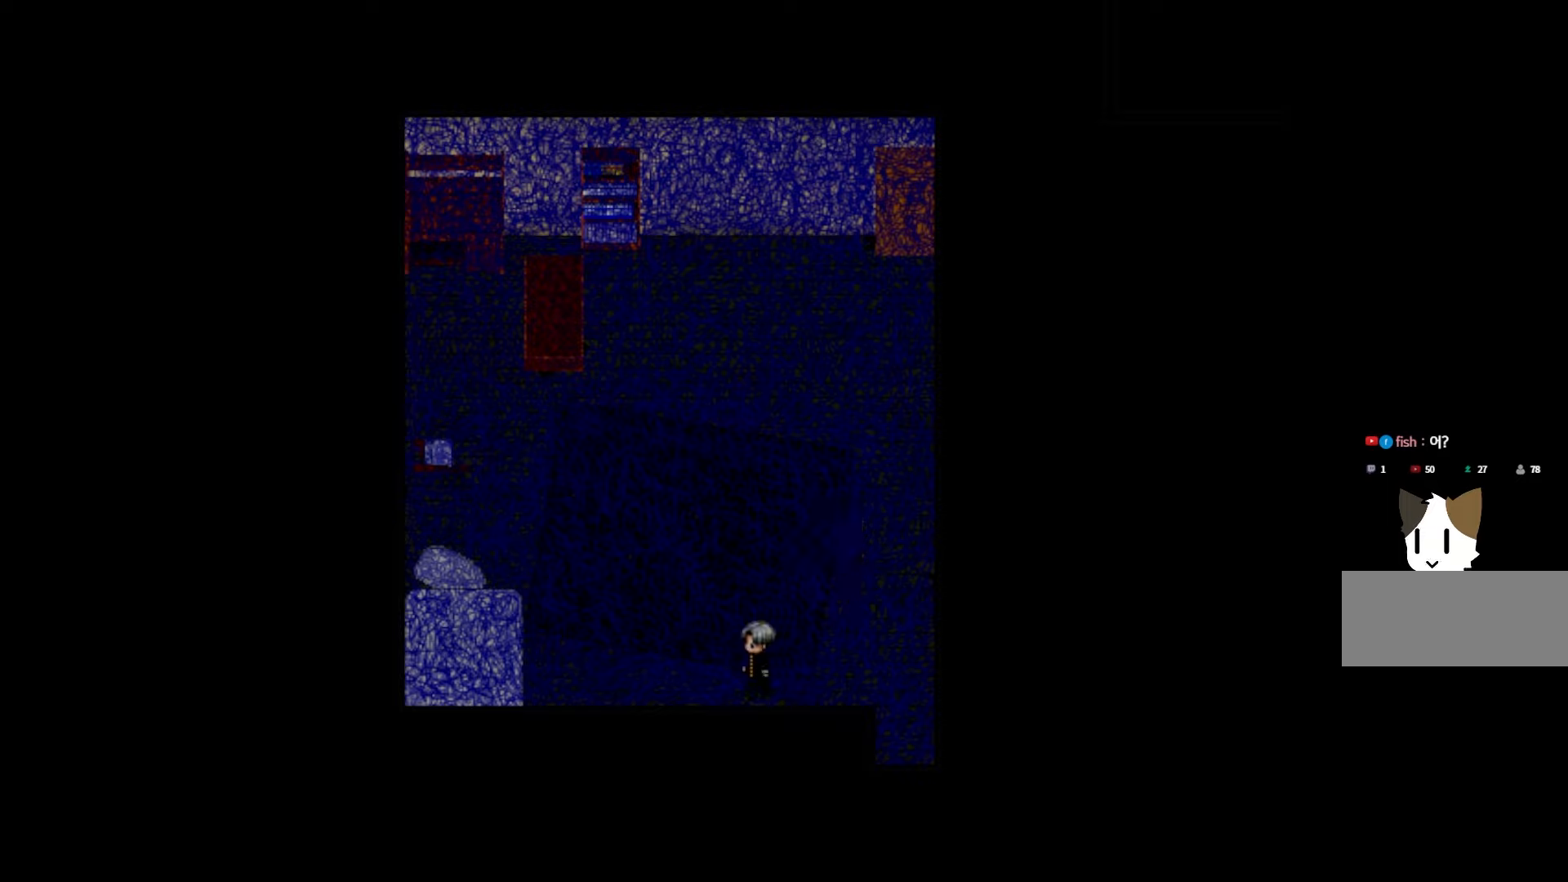
{"keys": ["space"], "events": [[33, "space", "down"], [166, "space", "up"], [283, "space", "down"], [366, "space", "up"], [500, "space", "down"]]}
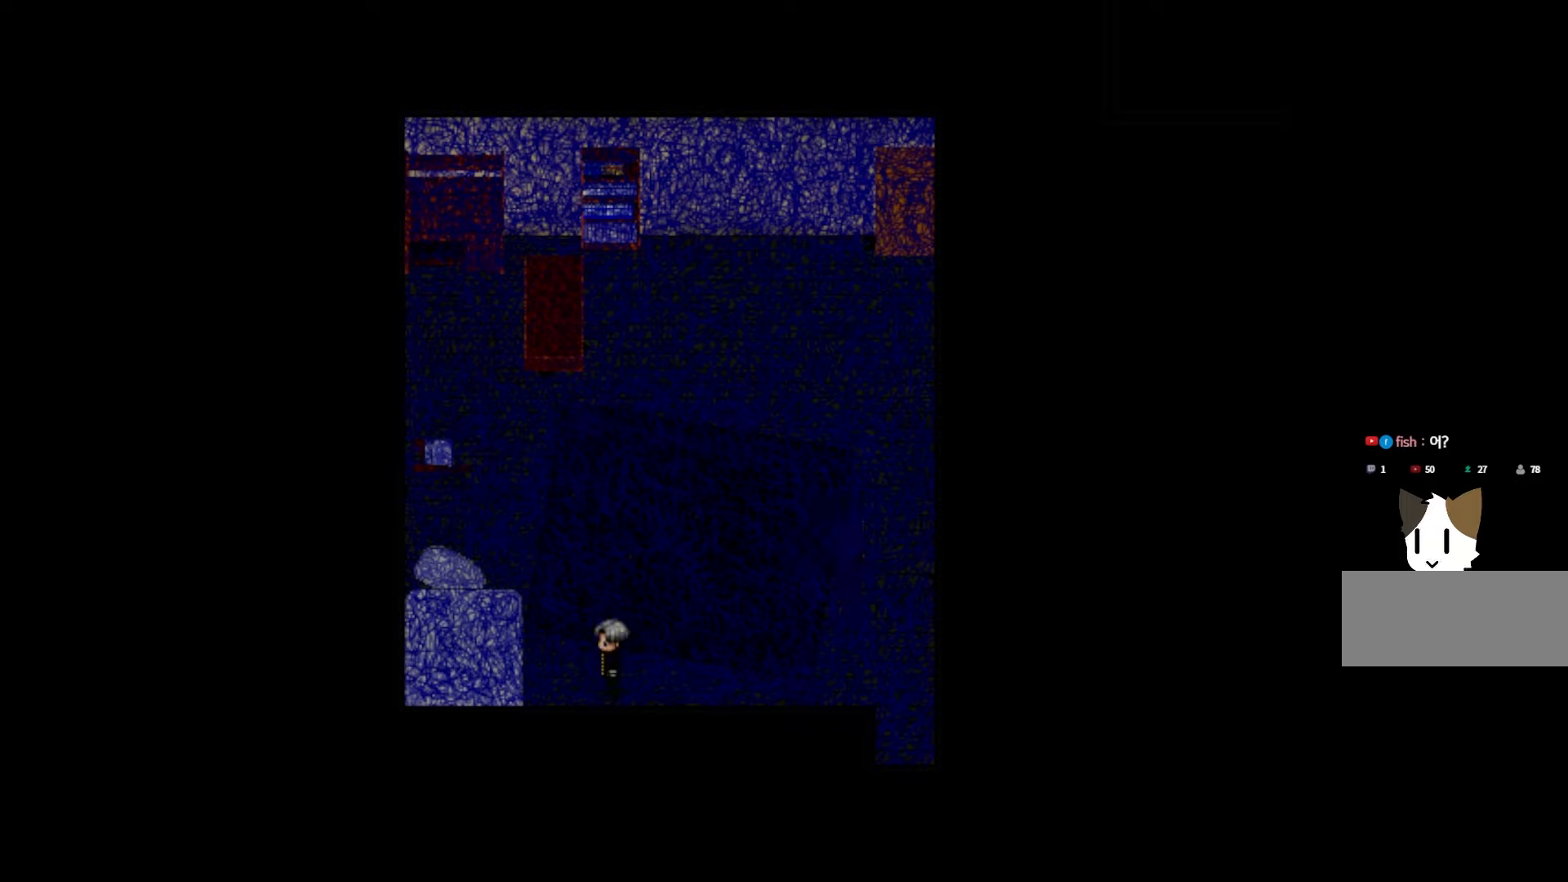
{"keys": ["space"], "events": [[100, "space", "up"], [216, "space", "down"], [350, "space", "up"], [483, "space", "down"]]}
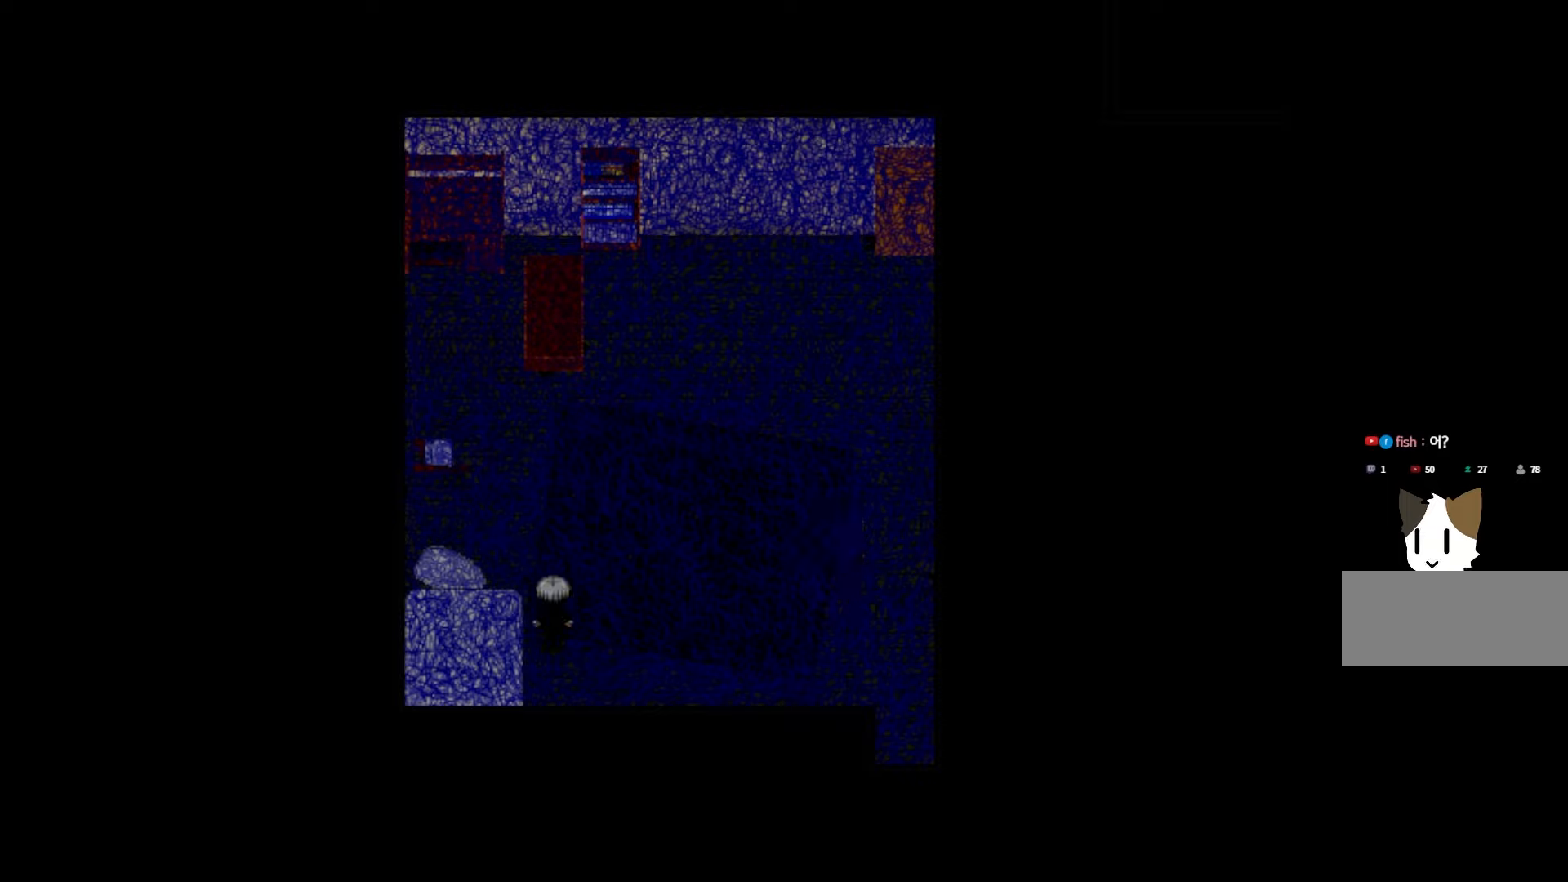
{"keys": [], "events": [[116, "space", "up"]]}
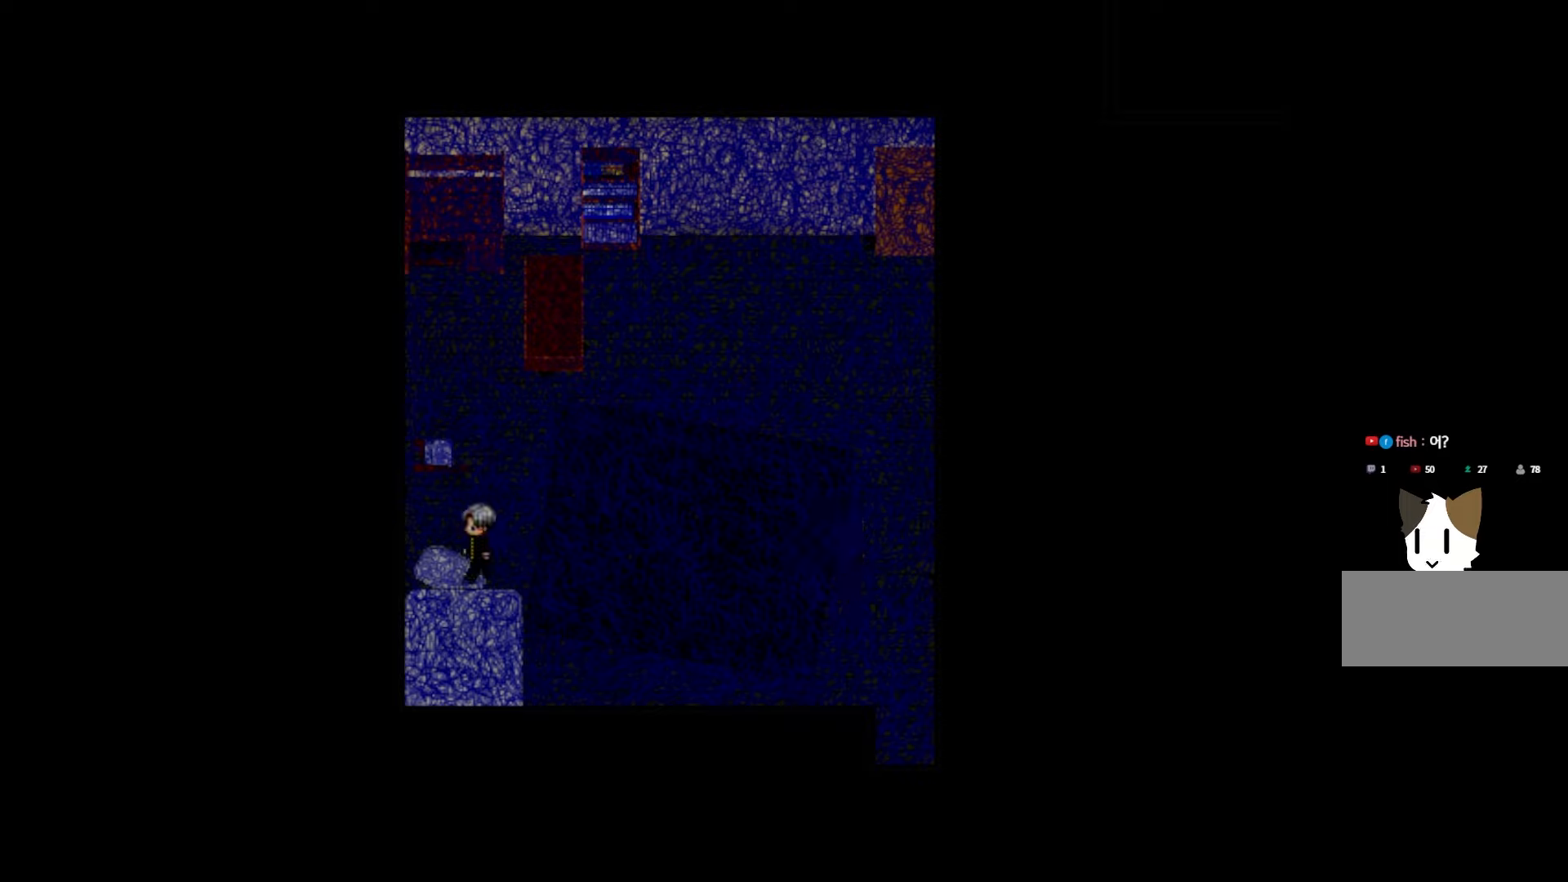
{"keys": ["space"], "events": [[216, "space", "down"], [350, "space", "up"], [433, "space", "down"]]}
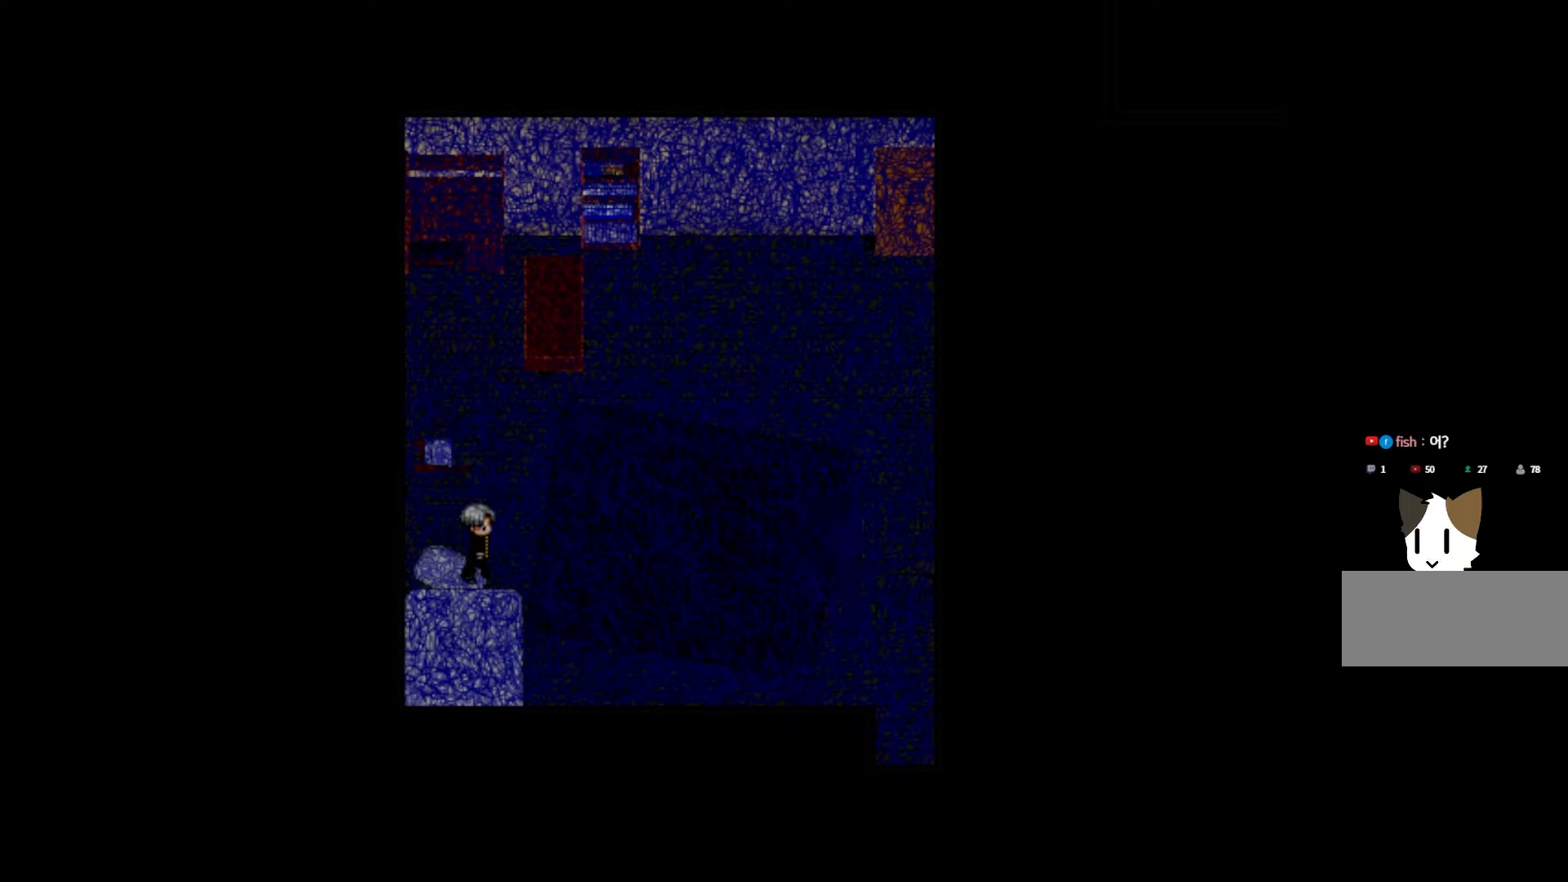
{"keys": ["space"], "events": [[66, "space", "up"], [200, "space", "down"], [333, "space", "up"], [433, "space", "down"]]}